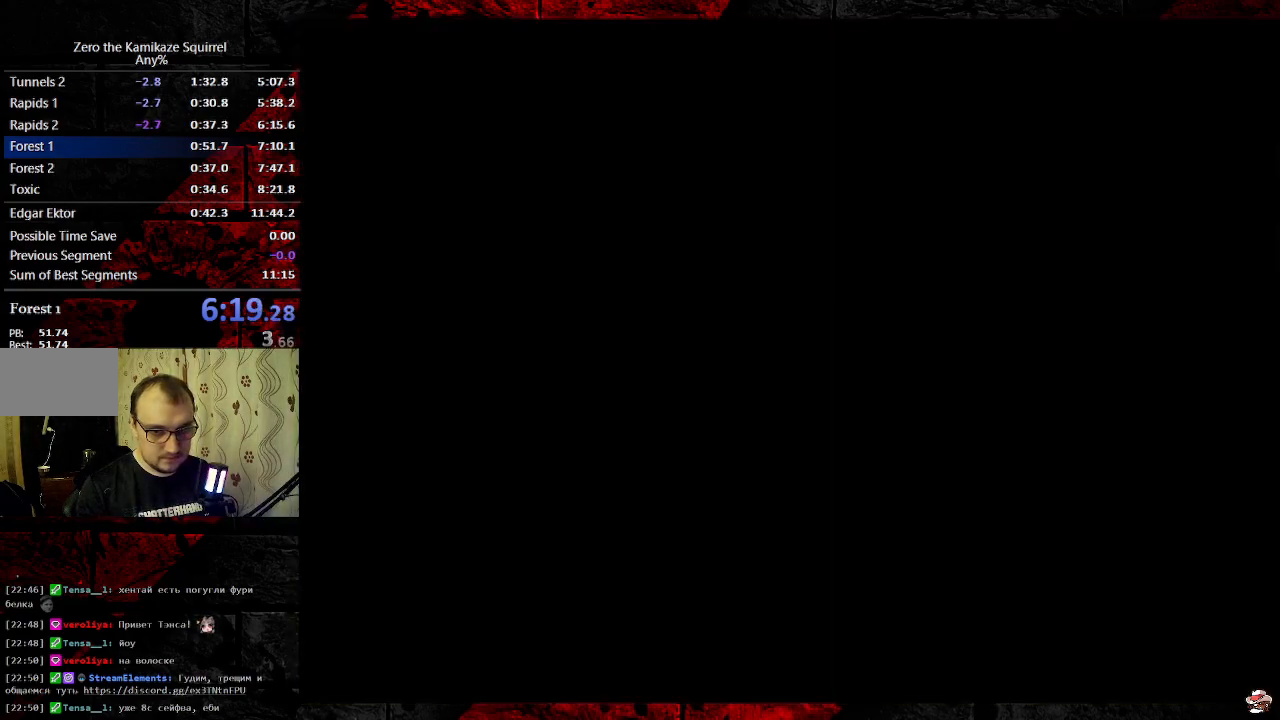
Gameplay with a controller (Xbox layout); each line is a JSON object with the inputs held at the frame after it. "events" lists button and stick changes between this image and that frame as [ms after this image, input, new state], when the widget could be followed in between. Not read: L1 L2 L3 R1 R2 R3 SELECT.
{"buttons": [], "events": []}
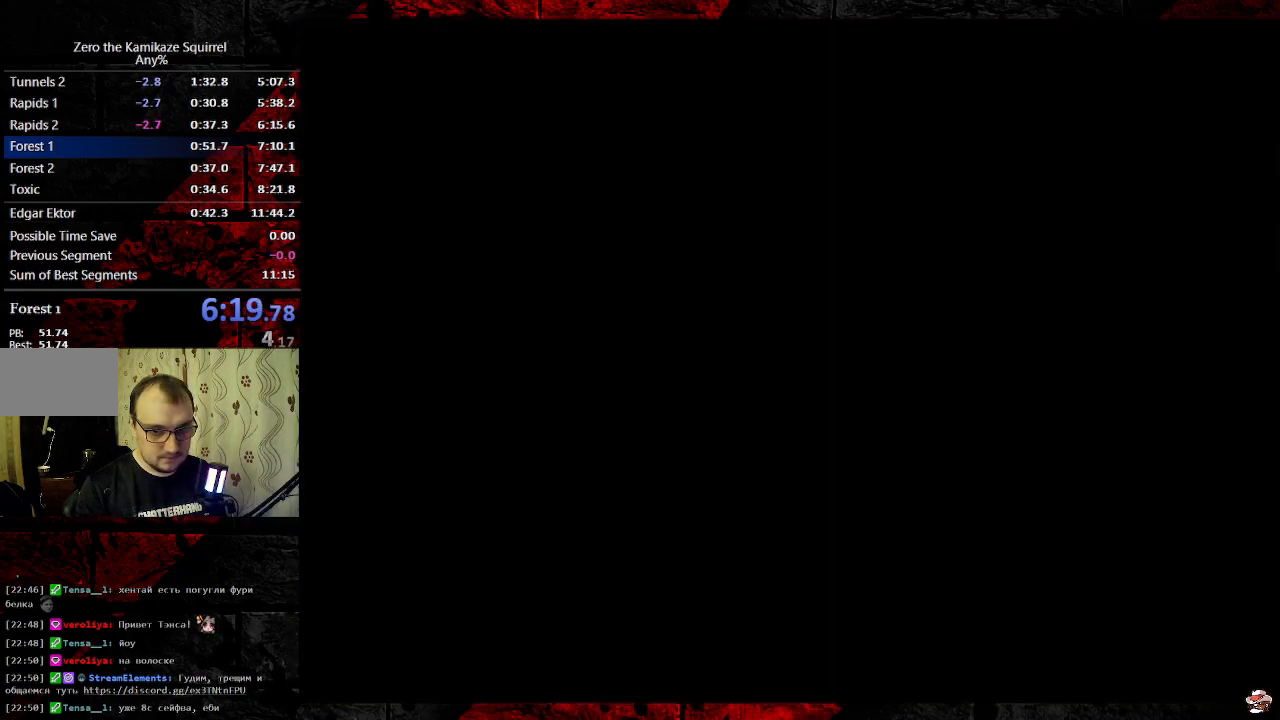
{"buttons": ["DPAD_UP"], "events": [[350, "DPAD_UP", "down"]]}
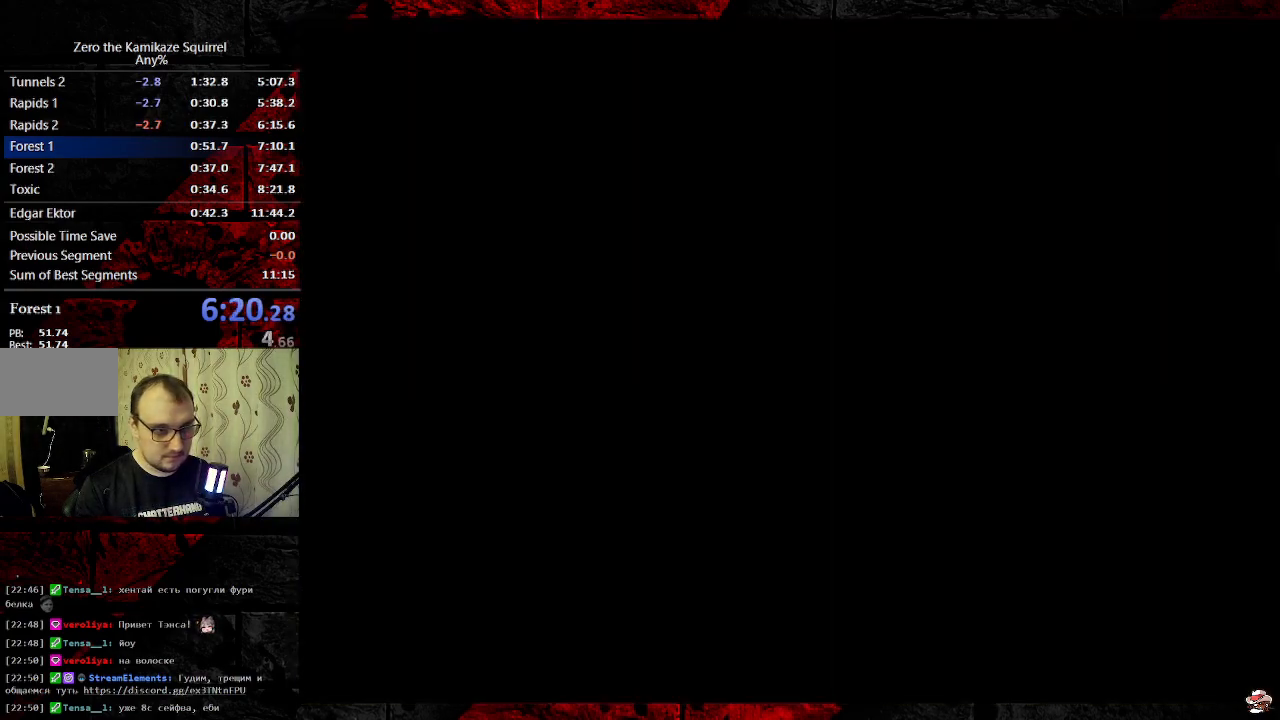
{"buttons": ["DPAD_UP"], "events": [[217, "DPAD_UP", "up"], [417, "DPAD_UP", "down"]]}
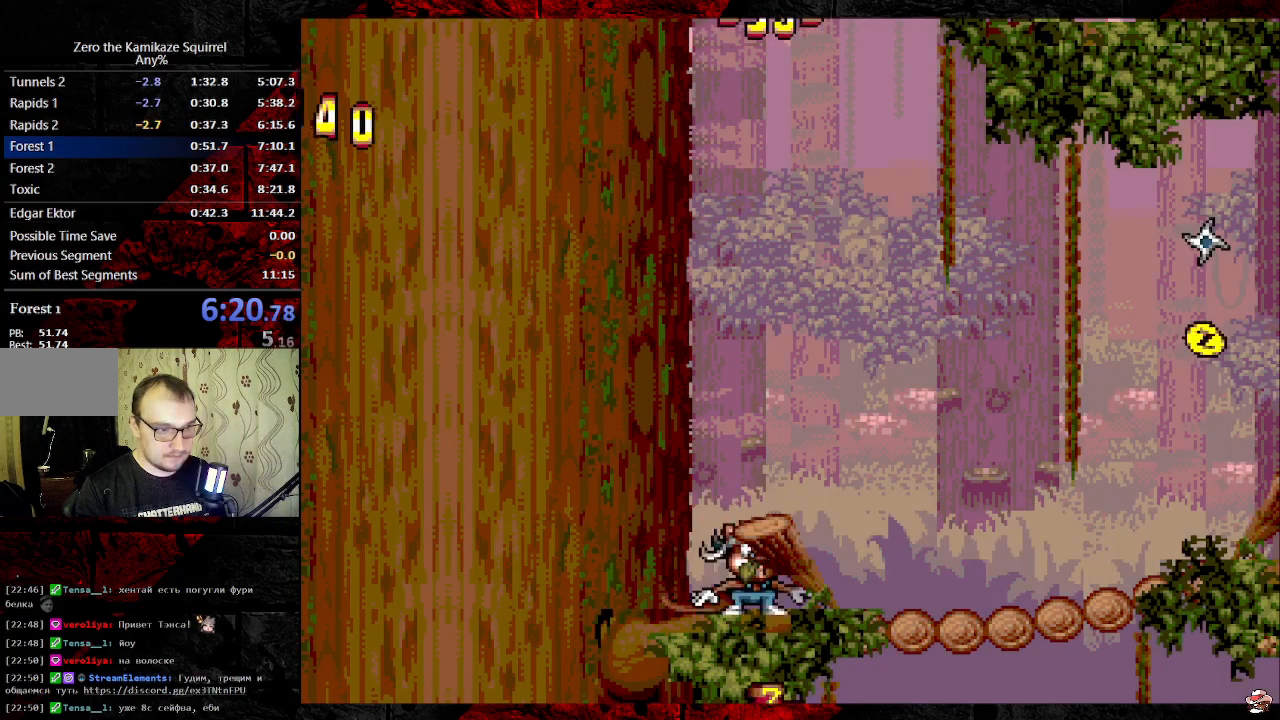
{"buttons": ["B", "DPAD_UP"], "events": [[83, "DPAD_RIGHT", "down"], [133, "B", "down"], [200, "B", "up"], [267, "B", "down"], [483, "DPAD_RIGHT", "up"]]}
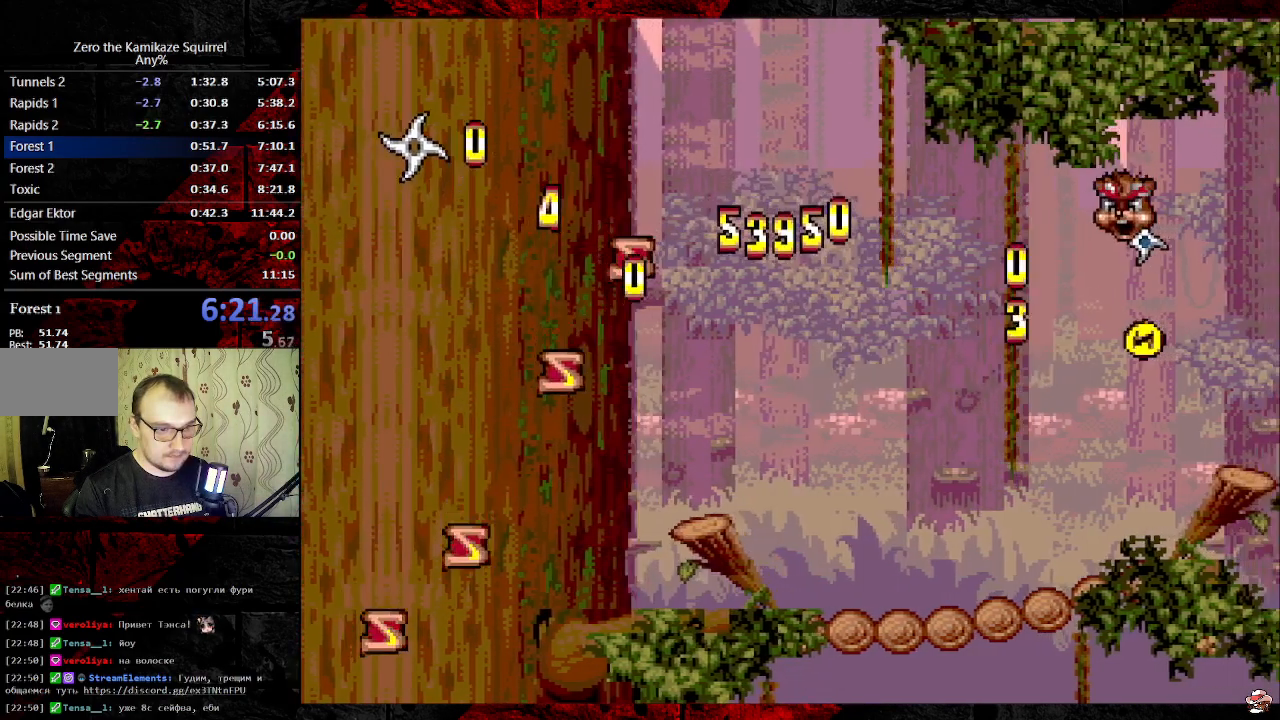
{"buttons": ["B", "DPAD_UP"], "events": [[83, "B", "up"], [200, "B", "down"], [267, "B", "up"], [317, "B", "down"]]}